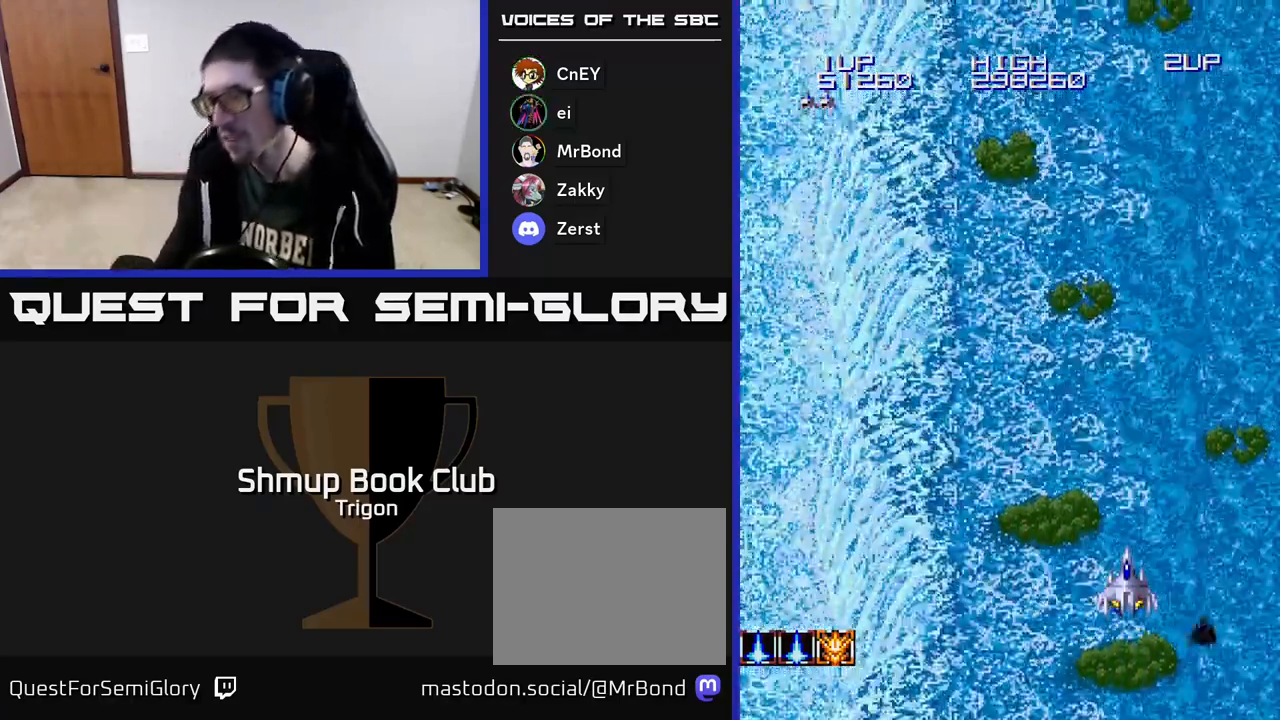
Gameplay with a controller (Xbox layout); each line is a JSON object with the inputs held at the frame after it. "events" lists button and stick changes between this image and that frame as [ms after this image, input, new state], when the widget could be followed in between. Not read: left_stick.
{"buttons": ["DPAD_LEFT"], "right_stick": "center", "events": [[367, "DPAD_LEFT", "down"]]}
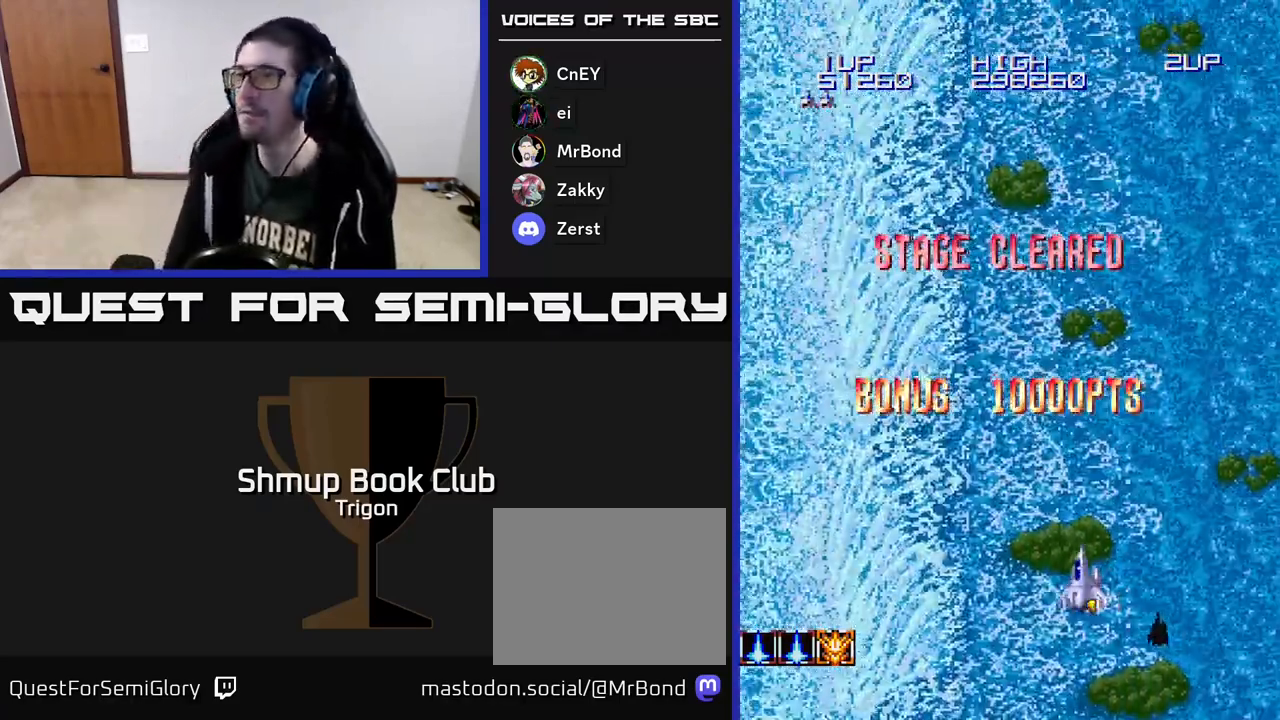
{"buttons": [], "right_stick": "center", "events": [[267, "DPAD_LEFT", "up"], [300, "A", "down"], [400, "A", "up"]]}
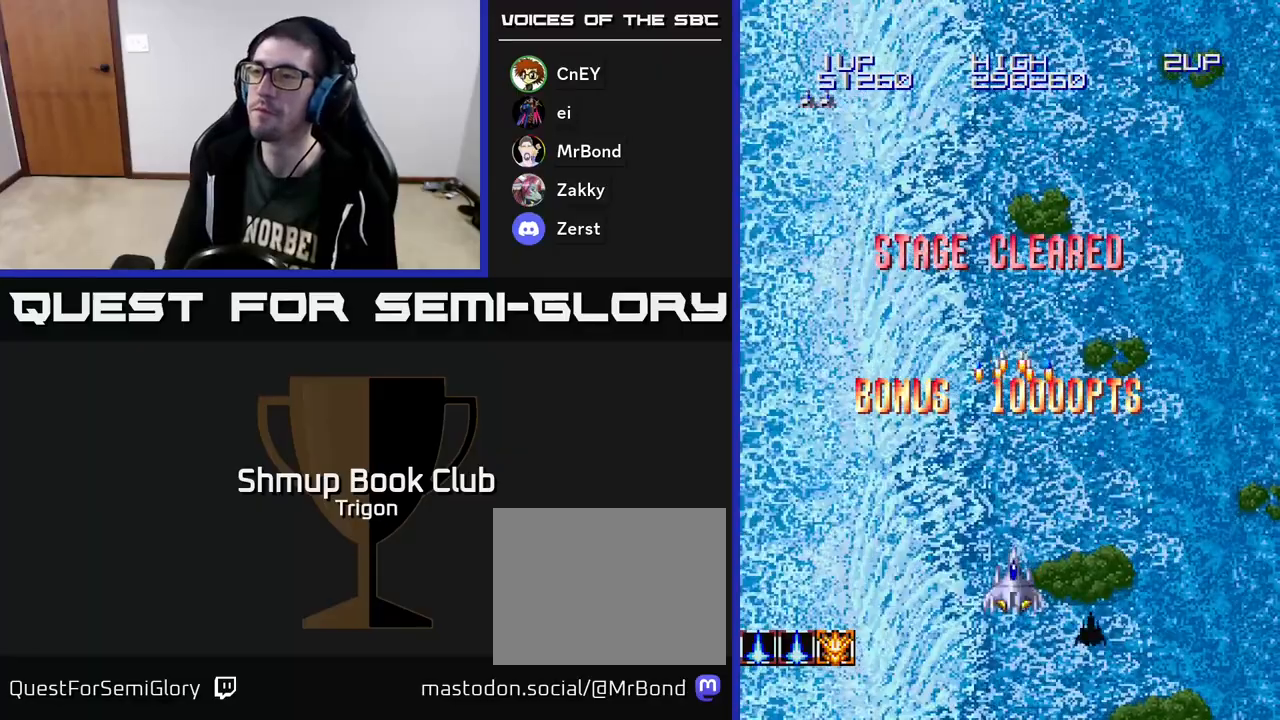
{"buttons": [], "right_stick": "center", "events": [[50, "A", "down"], [167, "A", "up"], [283, "A", "down"], [433, "A", "up"]]}
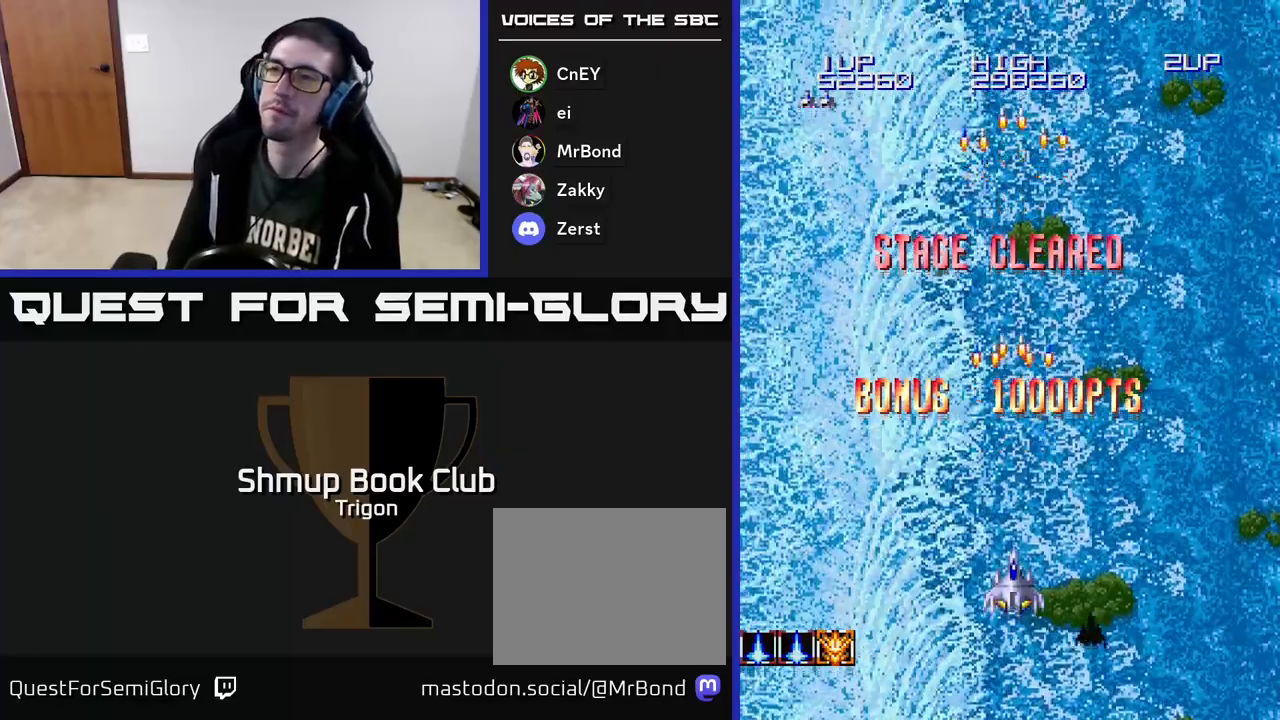
{"buttons": ["DPAD_UP"], "right_stick": "center", "events": [[83, "A", "down"], [200, "DPAD_UP", "down"], [250, "A", "up"]]}
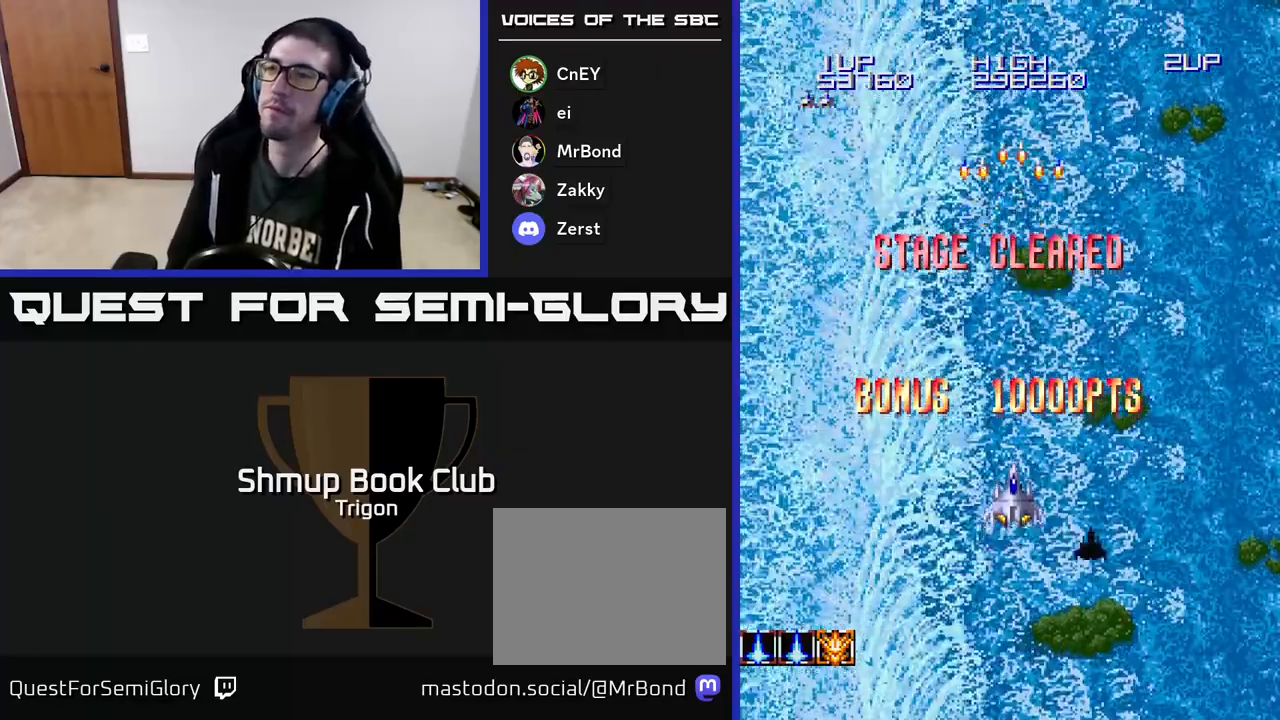
{"buttons": ["A"], "right_stick": "center", "events": [[217, "A", "down"], [300, "DPAD_LEFT", "down"], [383, "DPAD_UP", "up"], [400, "A", "up"], [400, "DPAD_LEFT", "up"], [467, "A", "down"]]}
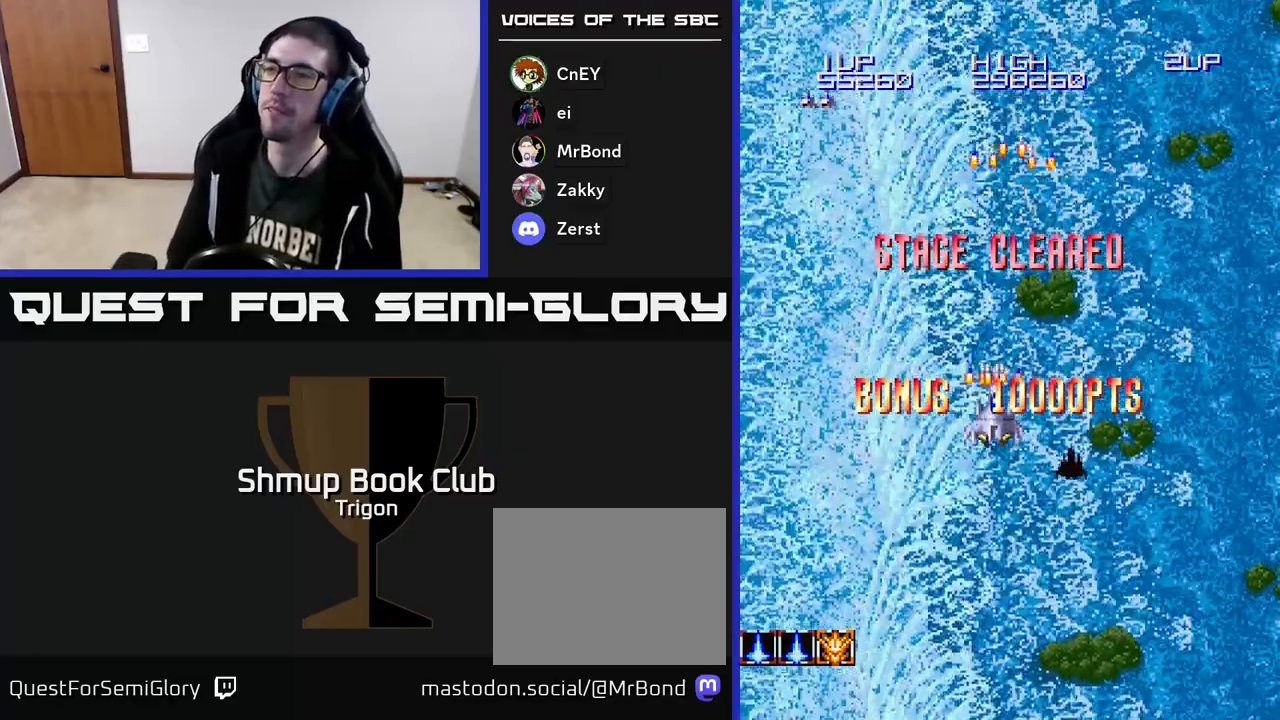
{"buttons": [], "right_stick": "center", "events": [[117, "A", "up"], [233, "A", "down"], [400, "A", "up"]]}
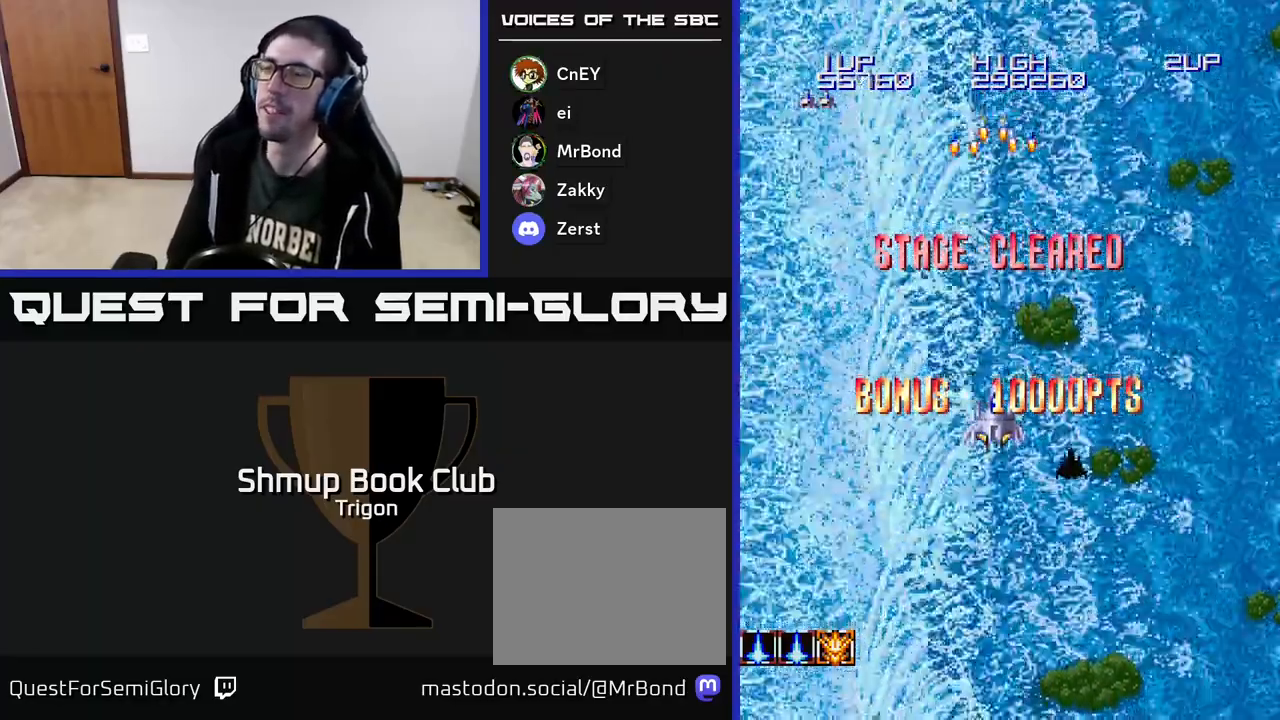
{"buttons": [], "right_stick": "center", "events": [[17, "A", "down"], [167, "A", "up"], [283, "A", "down"], [433, "A", "up"]]}
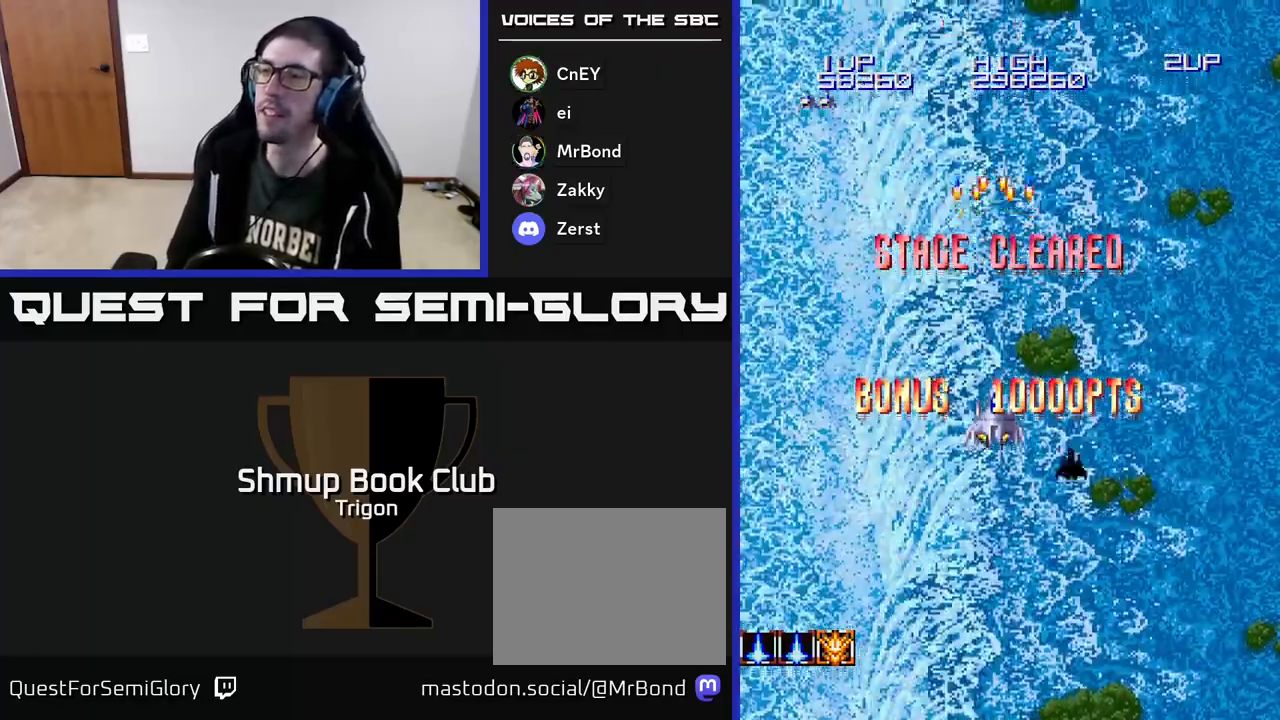
{"buttons": [], "right_stick": "center", "events": [[33, "A", "down"], [233, "A", "up"], [300, "A", "down"], [467, "A", "up"]]}
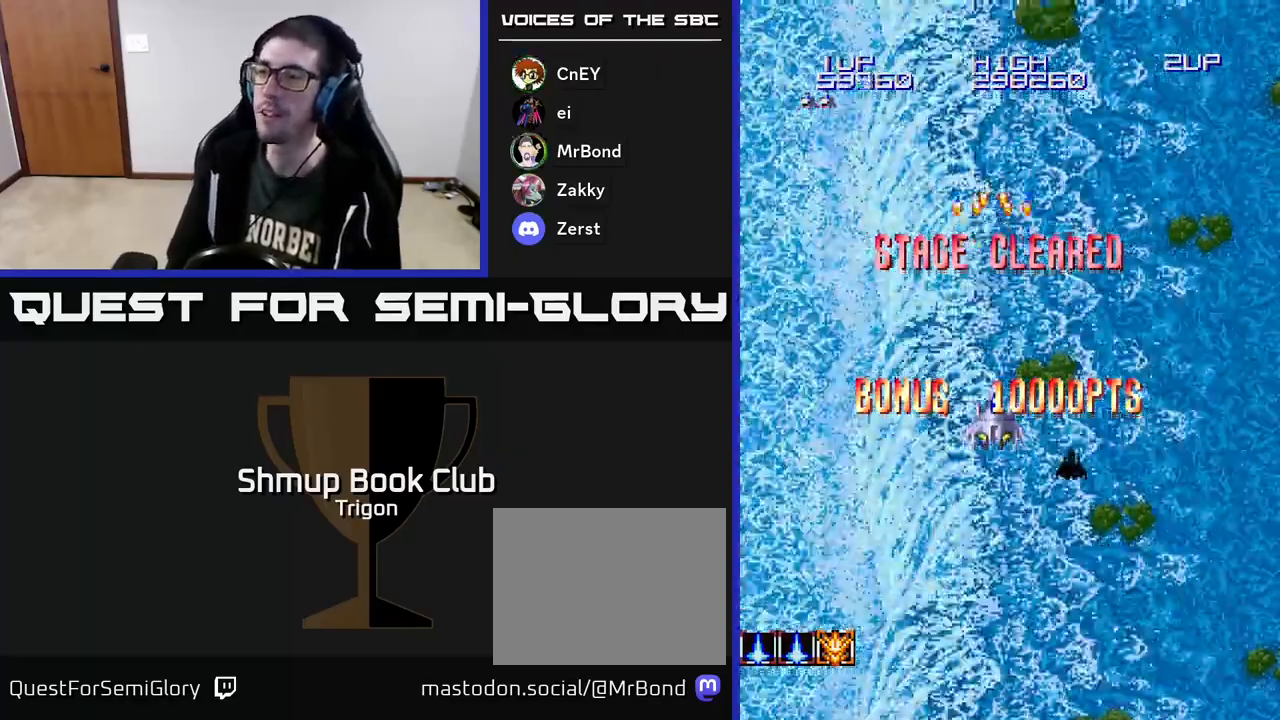
{"buttons": [], "right_stick": "center", "events": [[83, "A", "down"], [233, "A", "up"], [350, "A", "down"], [483, "A", "up"]]}
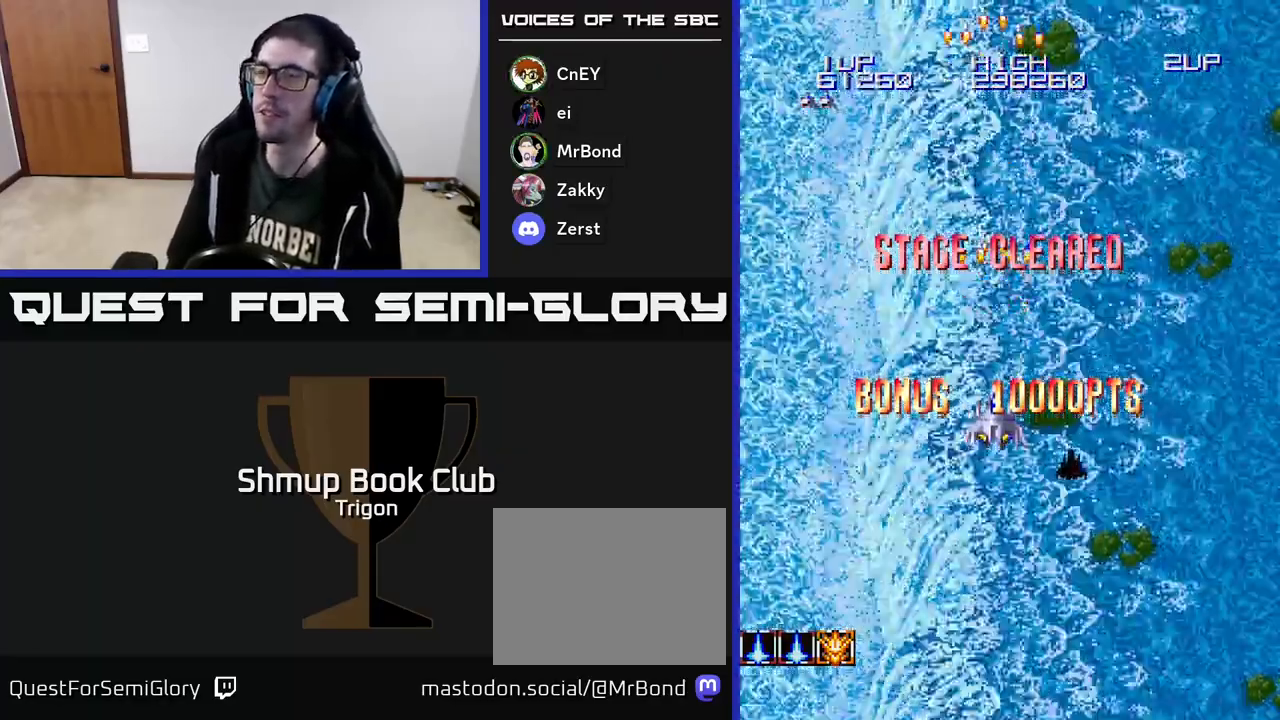
{"buttons": [], "right_stick": "center", "events": [[83, "A", "down"], [200, "A", "up"], [317, "A", "down"], [500, "A", "up"]]}
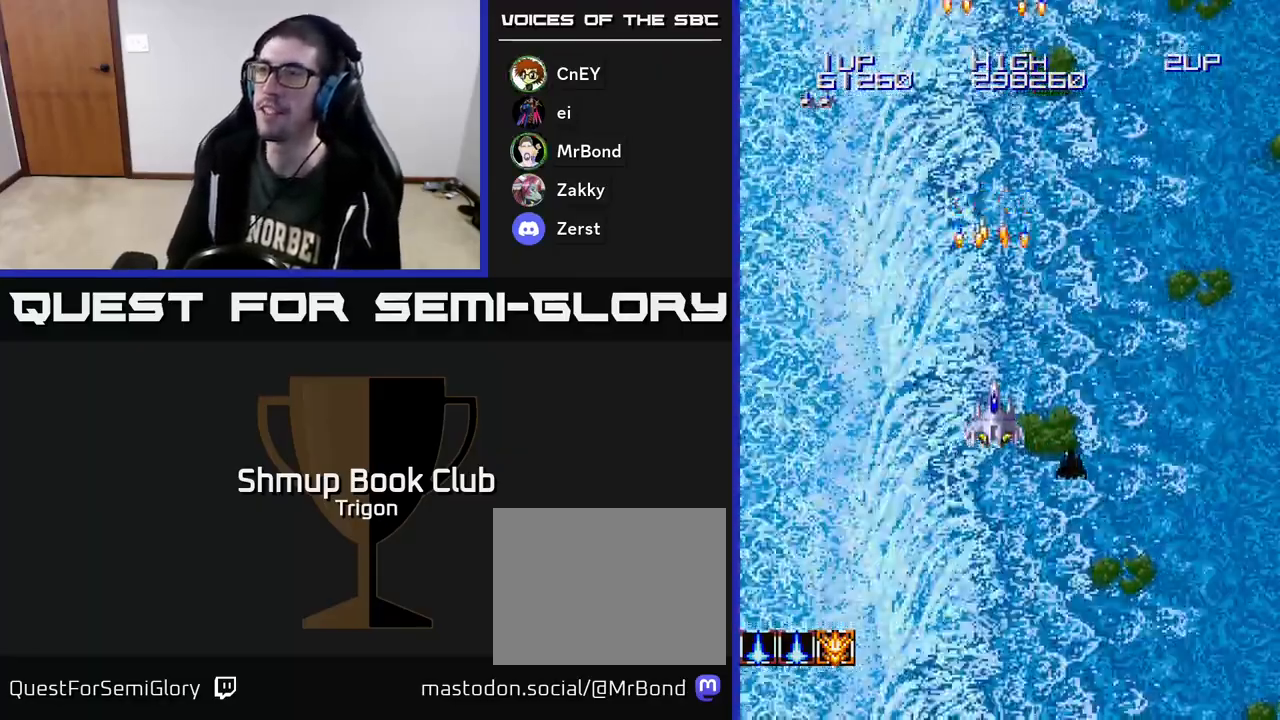
{"buttons": ["A"], "right_stick": "center", "events": [[167, "DPAD_UP", "down"], [183, "A", "down"], [267, "DPAD_UP", "up"], [367, "A", "up"], [483, "A", "down"]]}
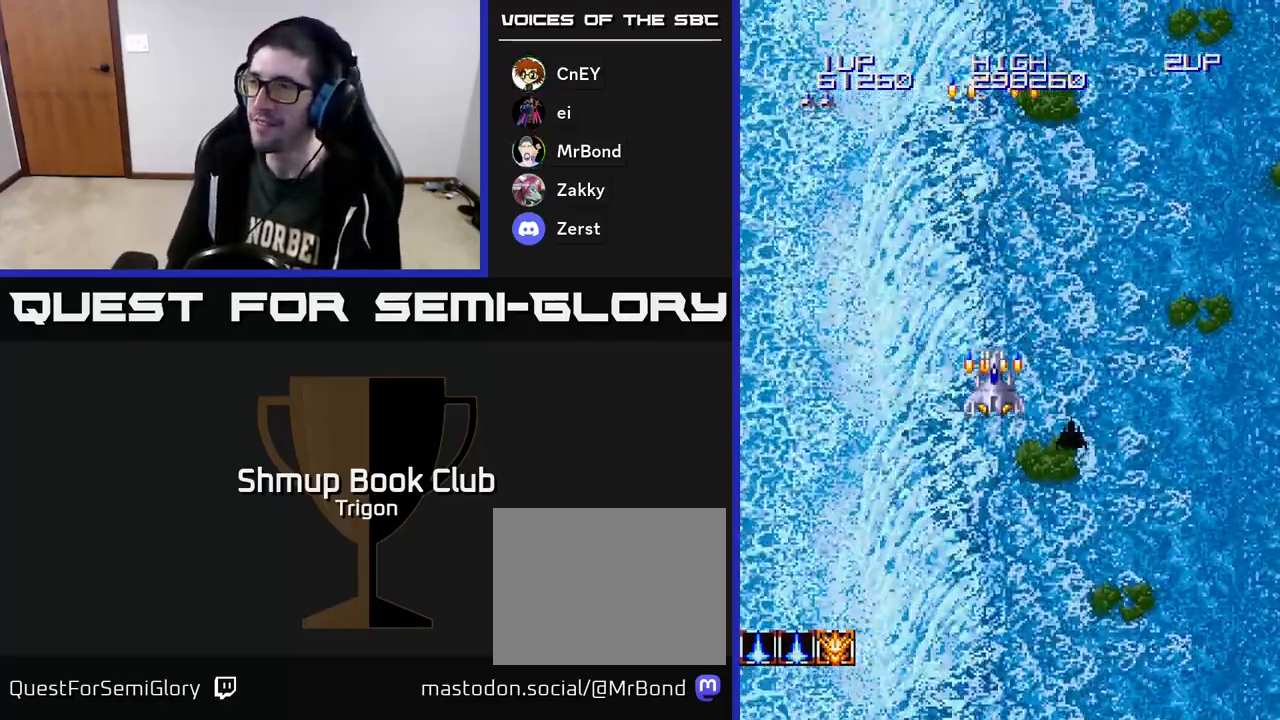
{"buttons": ["A", "DPAD_DOWN"], "right_stick": "center", "events": [[117, "DPAD_DOWN", "down"], [150, "A", "up"], [250, "A", "down"], [383, "A", "up"], [483, "A", "down"]]}
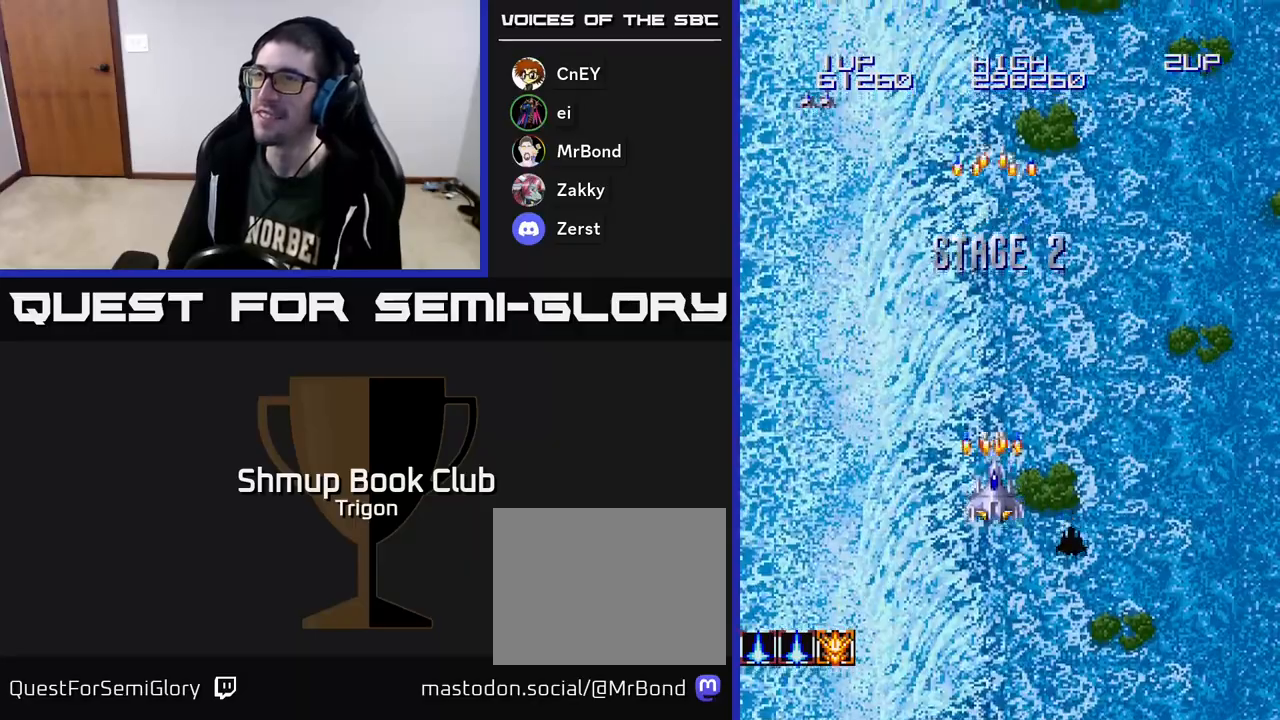
{"buttons": ["A", "DPAD_DOWN"], "right_stick": "center", "events": [[133, "A", "up"], [233, "A", "down"], [383, "A", "up"], [483, "A", "down"]]}
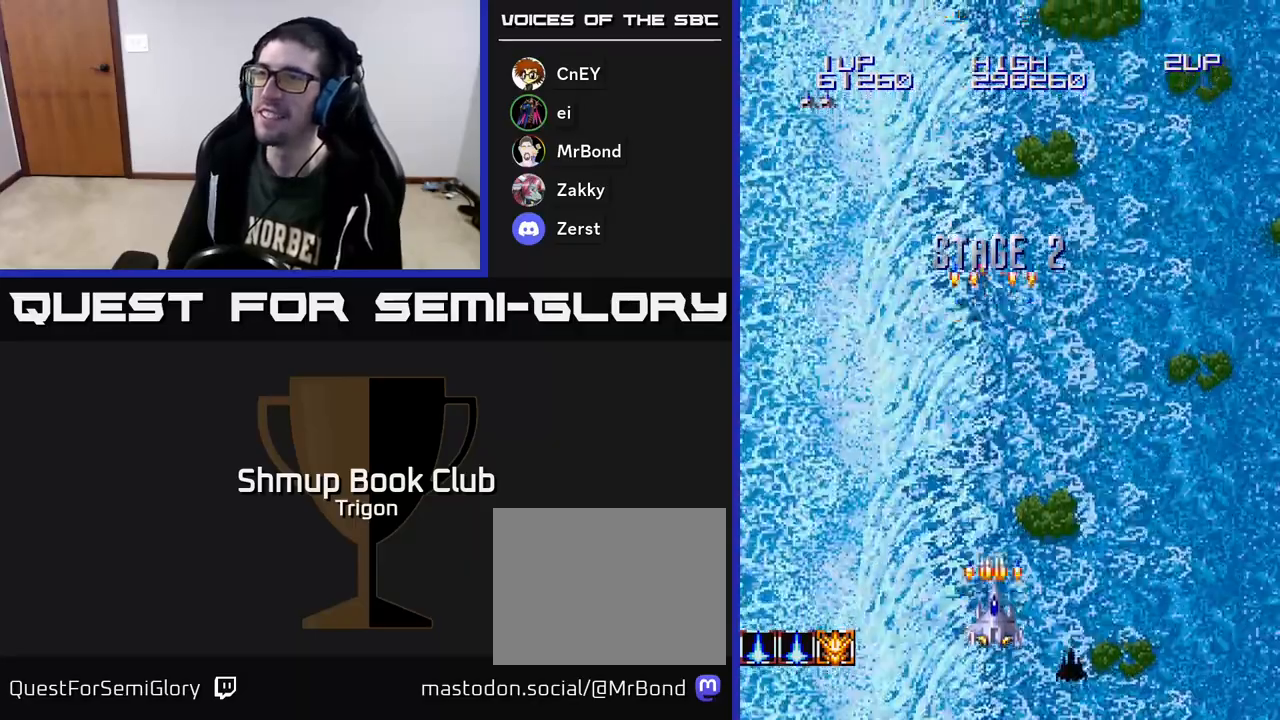
{"buttons": ["A"], "right_stick": "center", "events": [[83, "DPAD_DOWN", "up"], [133, "A", "up"], [233, "A", "down"], [367, "A", "up"], [483, "A", "down"]]}
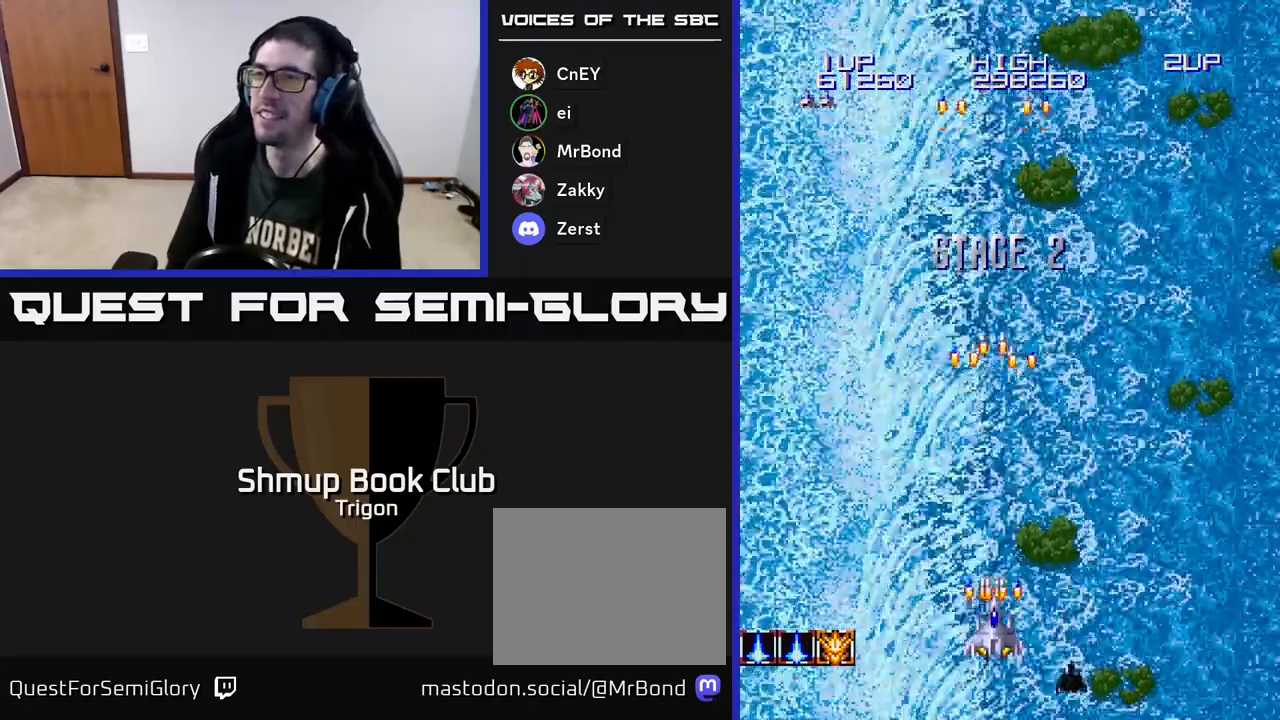
{"buttons": ["A"], "right_stick": "center", "events": [[117, "A", "up"], [233, "A", "down"], [350, "A", "up"], [467, "A", "down"]]}
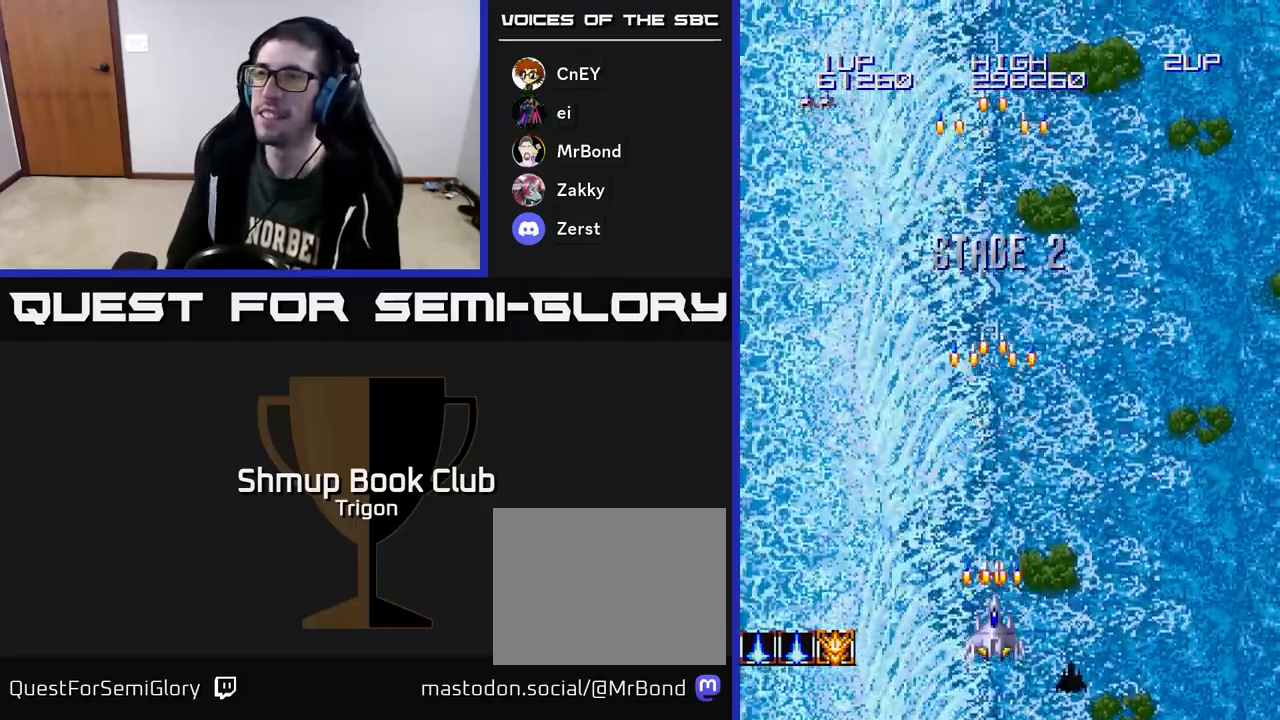
{"buttons": [], "right_stick": "center", "events": [[117, "A", "up"], [167, "DPAD_UP", "down"], [267, "A", "down"], [400, "A", "up"], [483, "DPAD_UP", "up"]]}
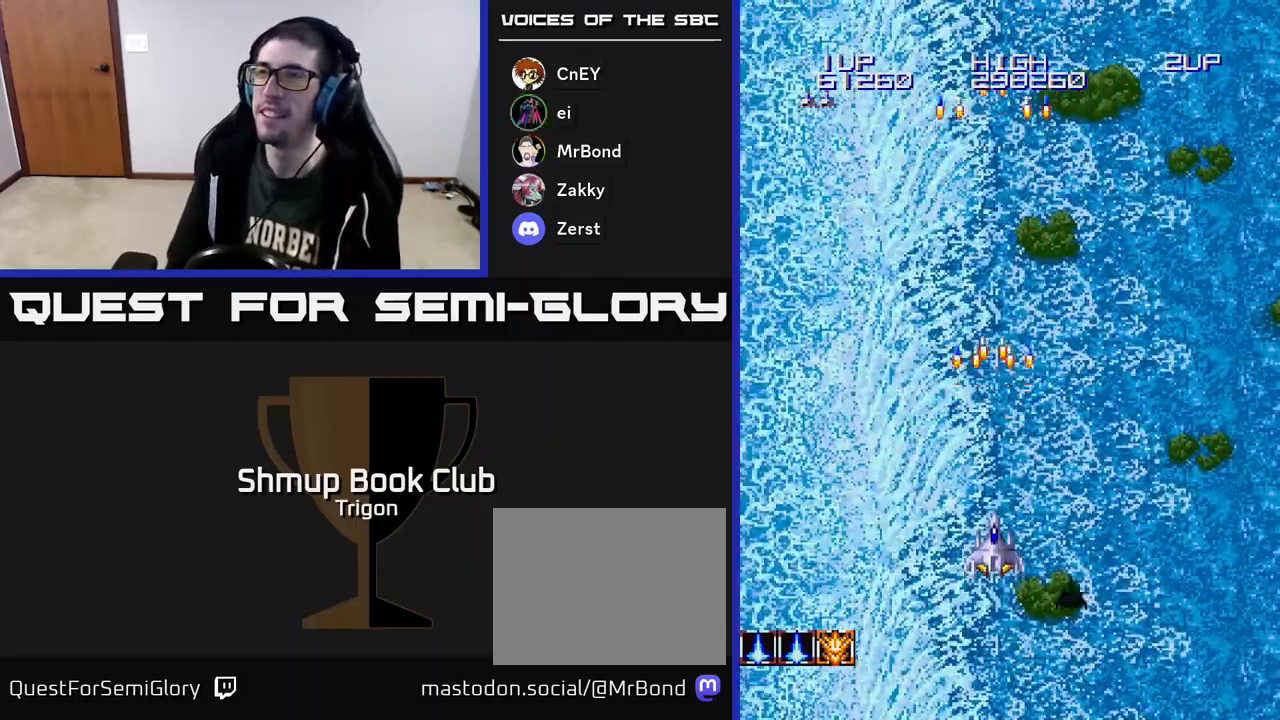
{"buttons": [], "right_stick": "center", "events": []}
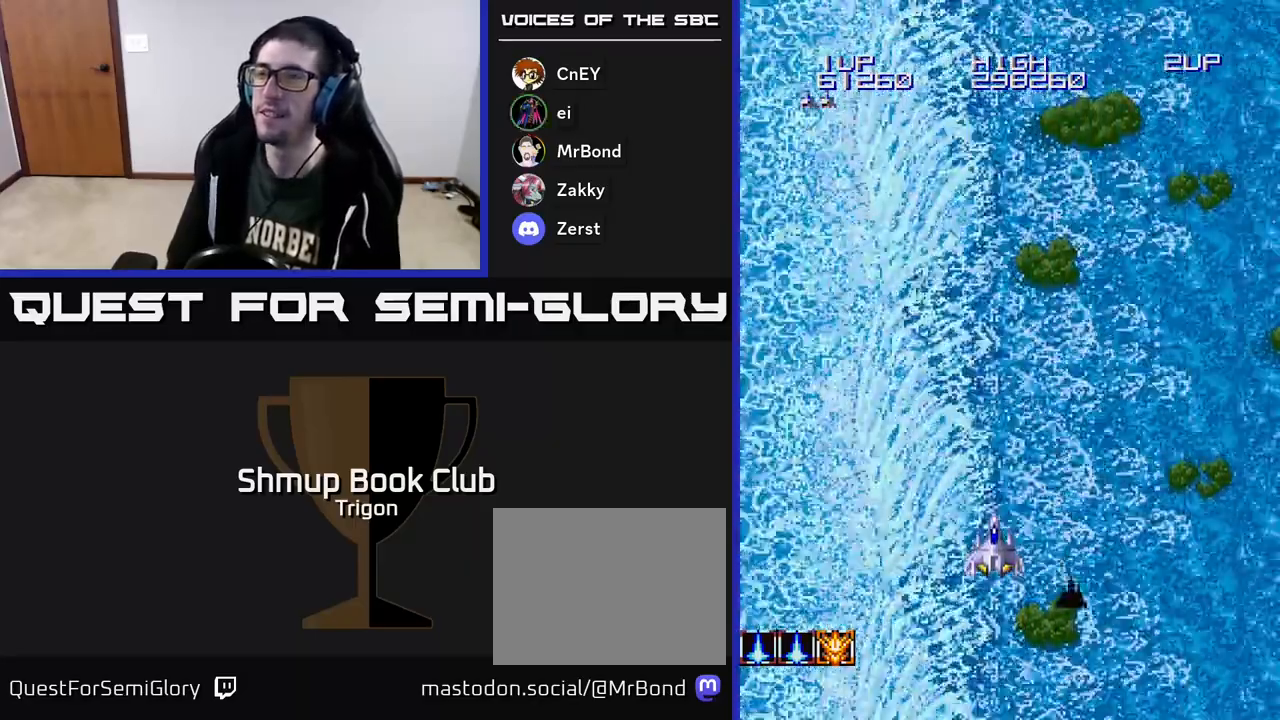
{"buttons": [], "right_stick": "center", "events": [[33, "A", "down"], [200, "A", "up"], [300, "A", "down"], [467, "A", "up"]]}
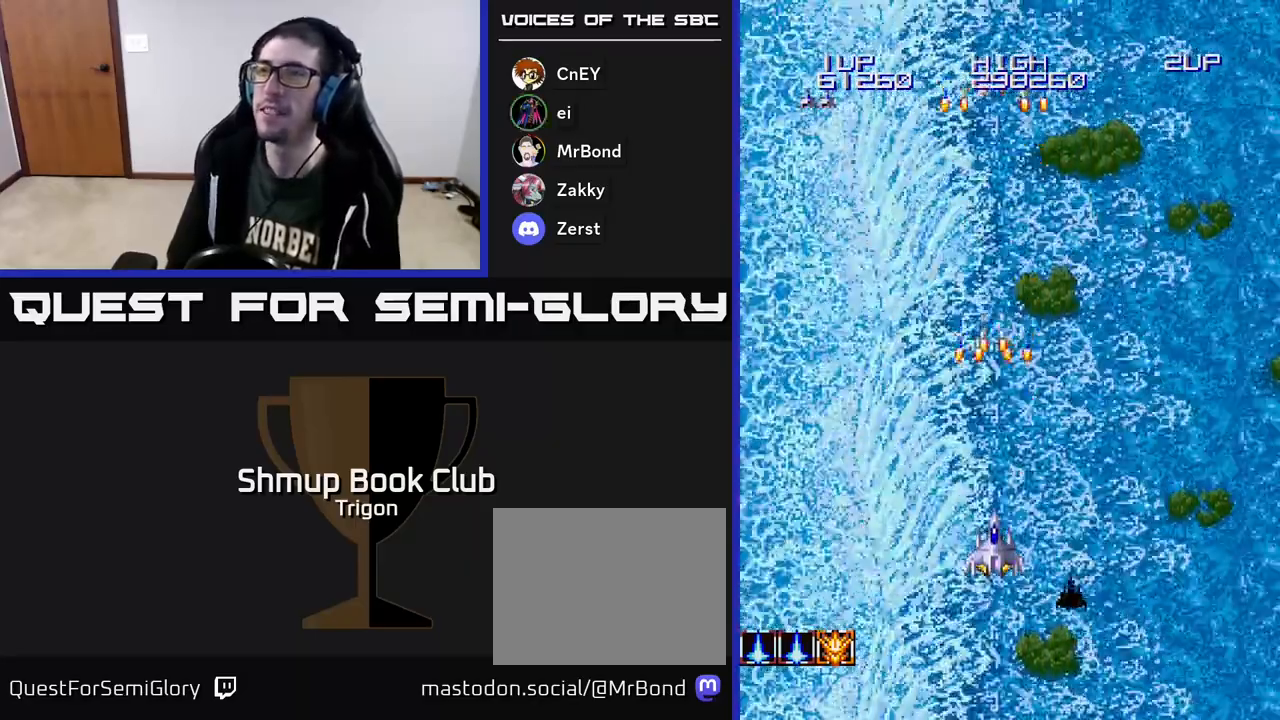
{"buttons": [], "right_stick": "center", "events": [[117, "A", "down"], [233, "A", "up"]]}
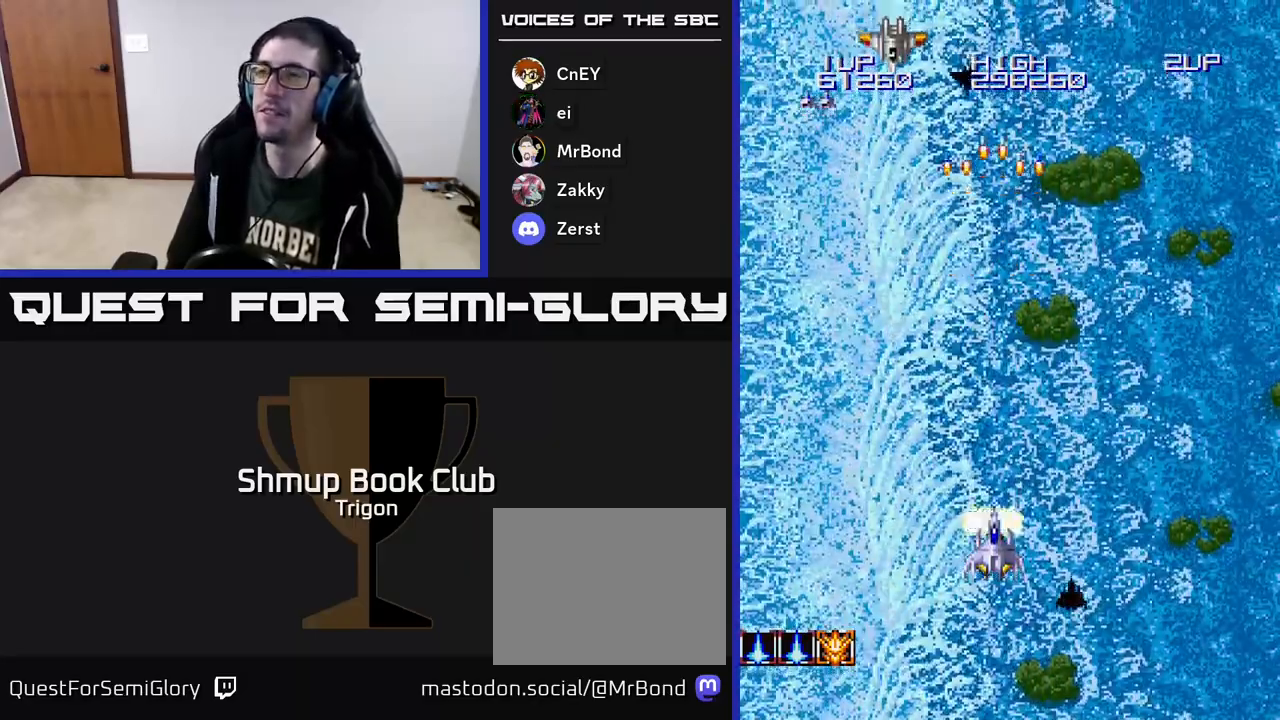
{"buttons": ["DPAD_LEFT"], "right_stick": "center", "events": [[17, "A", "down"], [150, "A", "up"], [150, "DPAD_LEFT", "down"], [300, "A", "down"], [433, "A", "up"]]}
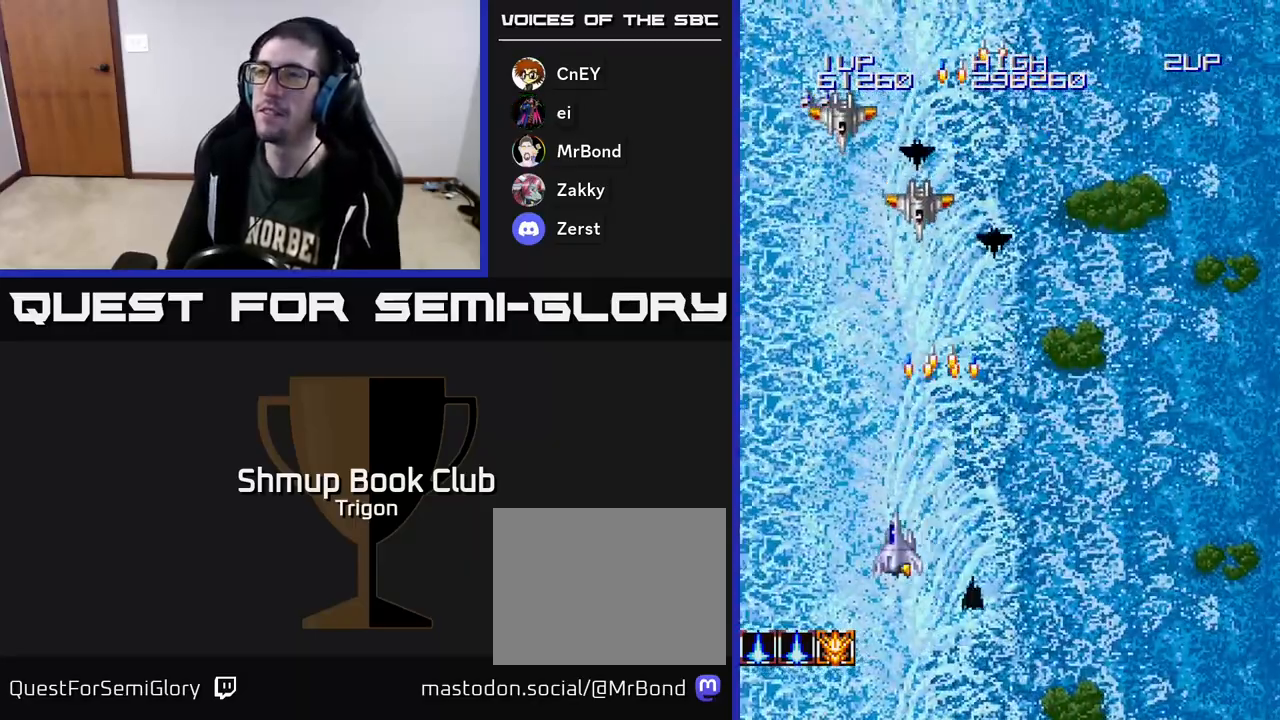
{"buttons": ["A", "DPAD_RIGHT"], "right_stick": "center", "events": [[17, "A", "down"], [117, "A", "up"], [183, "A", "down"], [200, "DPAD_LEFT", "up"], [217, "DPAD_DOWN", "down"], [233, "DPAD_RIGHT", "down"], [317, "A", "up"], [317, "DPAD_DOWN", "up"], [400, "A", "down"]]}
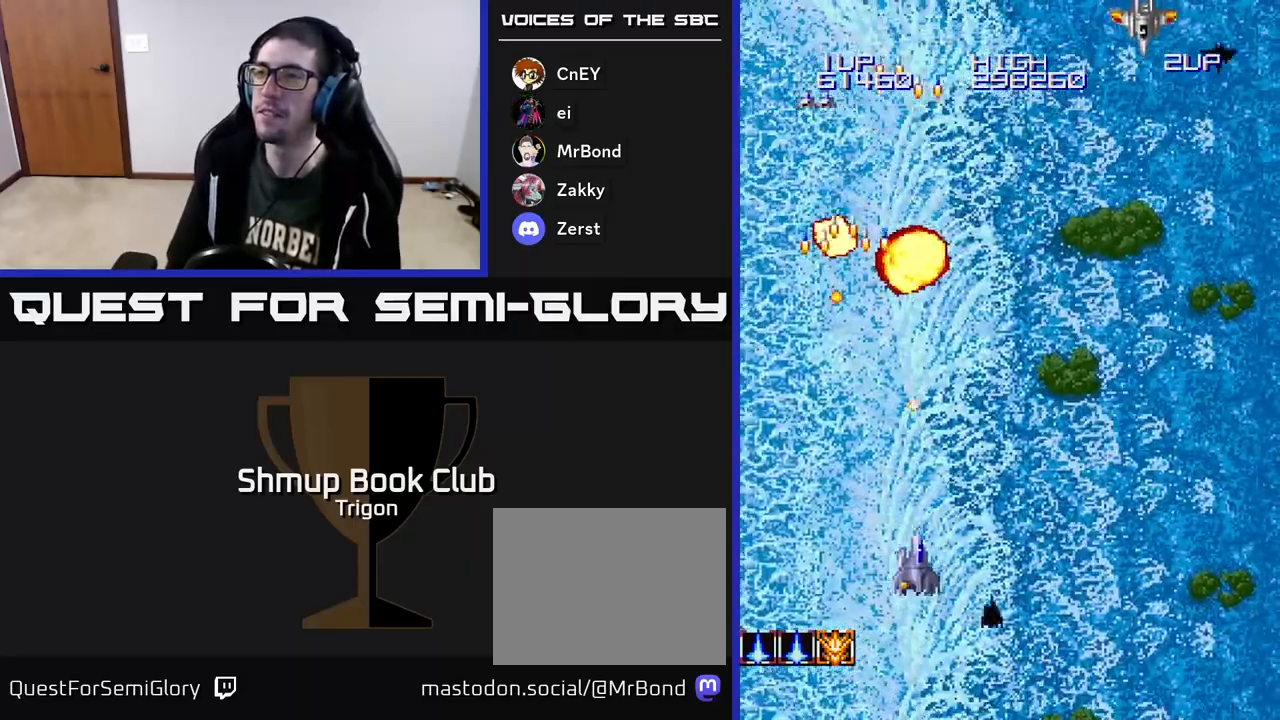
{"buttons": ["DPAD_RIGHT"], "right_stick": "center", "events": [[33, "A", "up"], [200, "A", "down"], [283, "A", "up"]]}
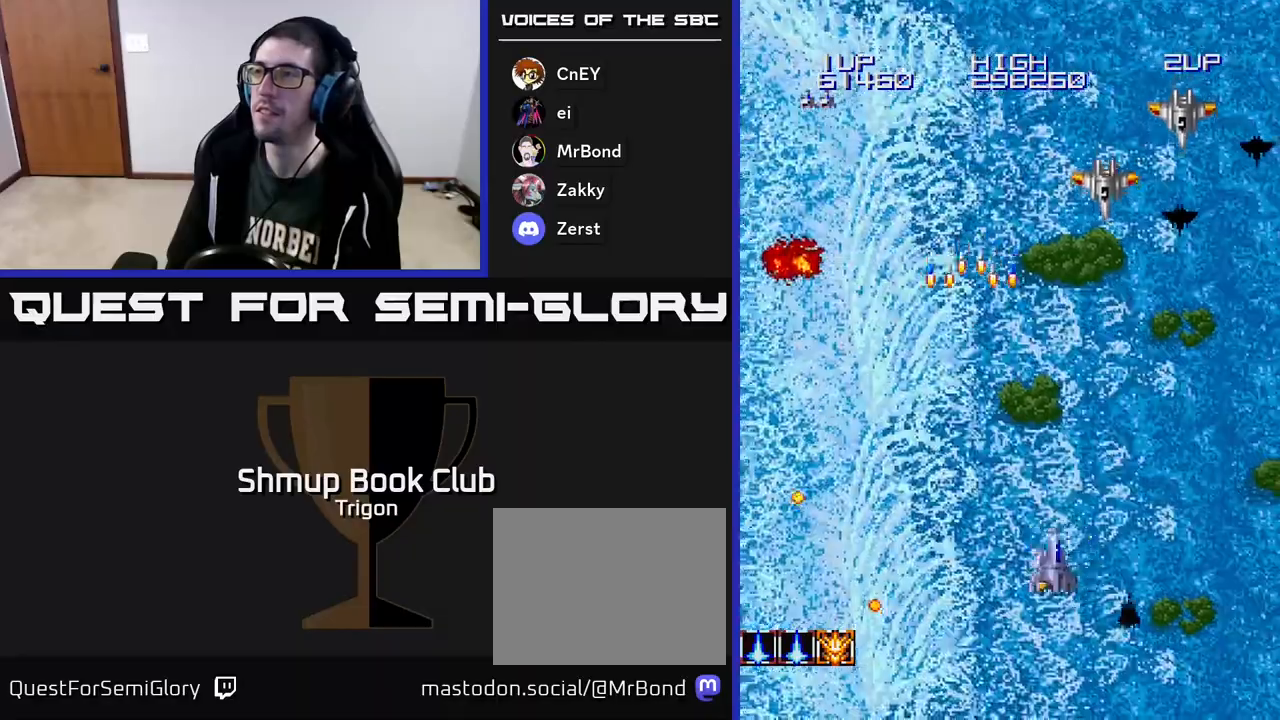
{"buttons": ["DPAD_LEFT"], "right_stick": "center", "events": [[17, "A", "down"], [100, "A", "up"], [200, "A", "down"], [267, "A", "up"], [350, "A", "down"], [350, "DPAD_DOWN", "down"], [350, "DPAD_RIGHT", "up"], [383, "DPAD_LEFT", "down"], [400, "DPAD_DOWN", "up"], [450, "A", "up"]]}
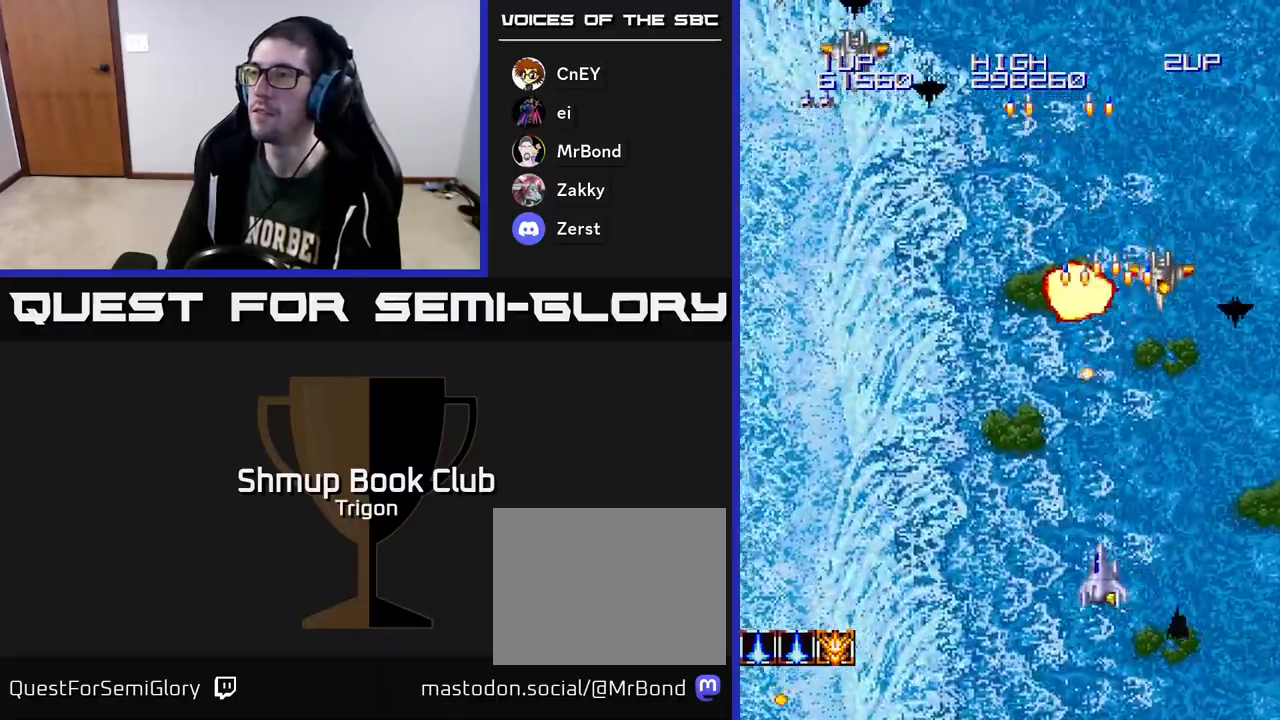
{"buttons": ["DPAD_LEFT"], "right_stick": "center", "events": [[267, "A", "down"], [333, "A", "up"]]}
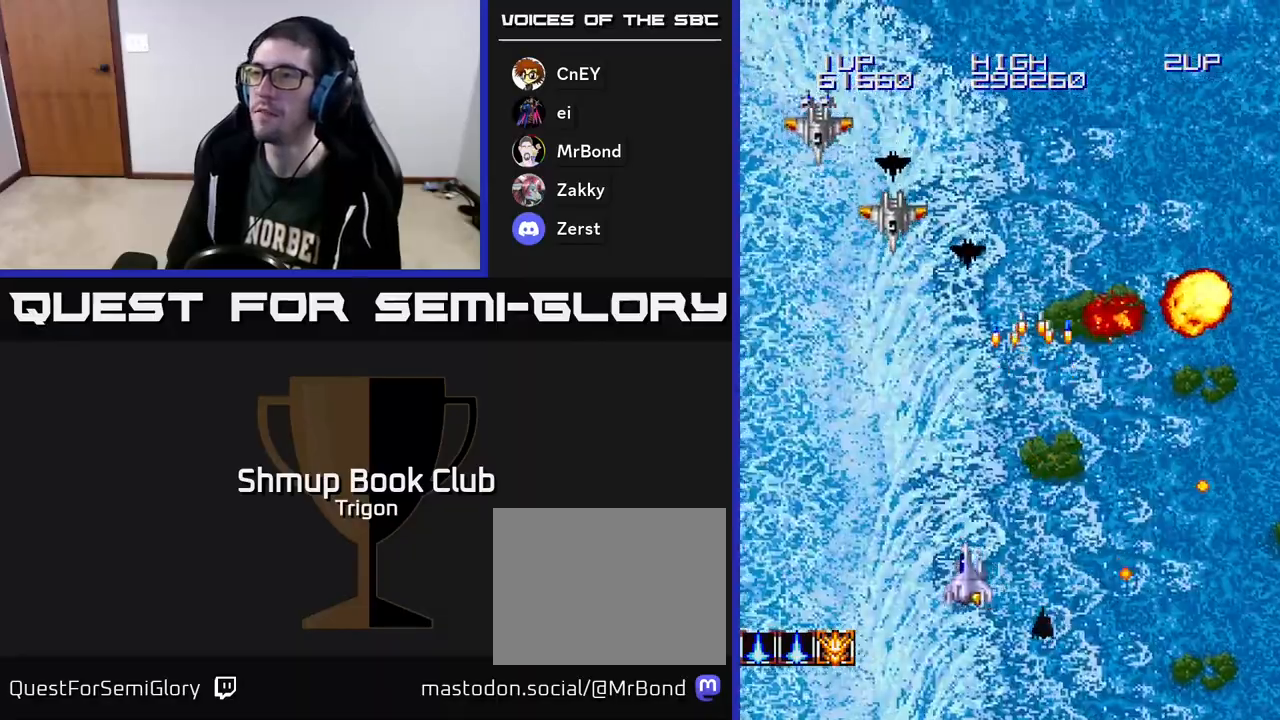
{"buttons": ["A", "DPAD_LEFT"], "right_stick": "center", "events": [[167, "A", "down"], [250, "A", "up"], [300, "A", "down"], [383, "A", "up"], [450, "A", "down"]]}
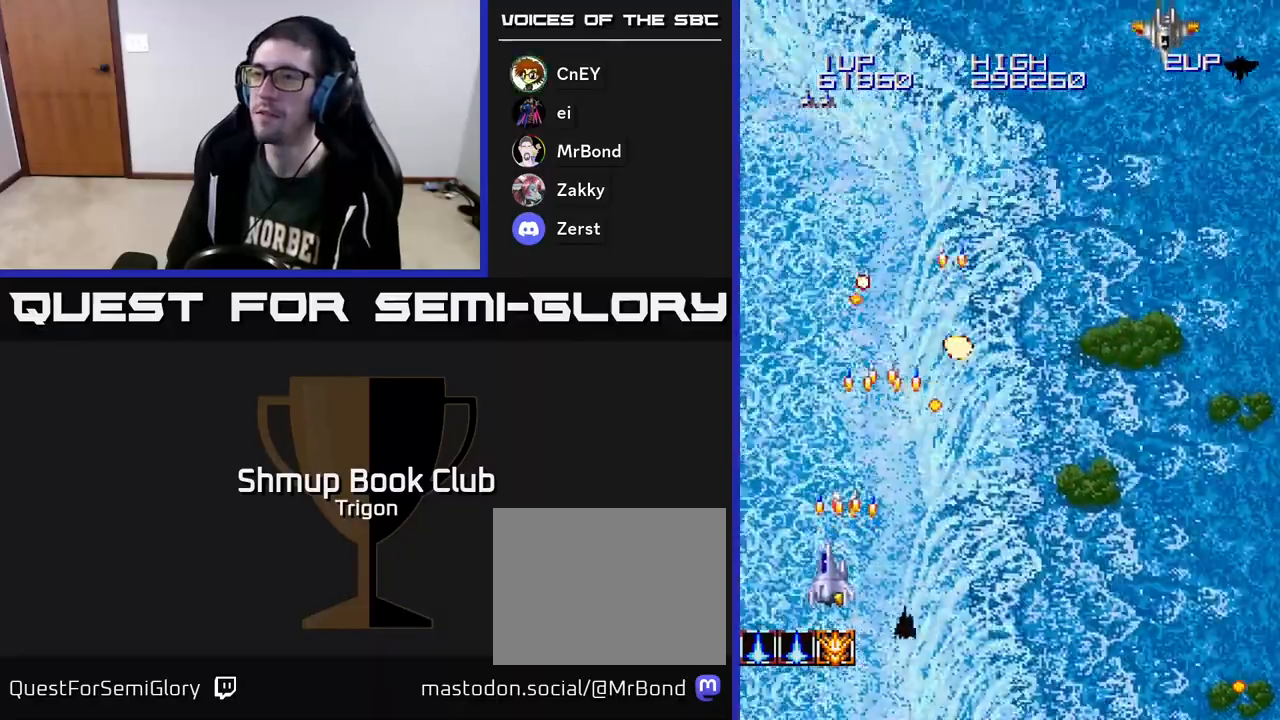
{"buttons": ["DPAD_UP", "DPAD_RIGHT"], "right_stick": "center", "events": [[33, "A", "up"], [33, "DPAD_UP", "down"], [400, "DPAD_LEFT", "up"], [500, "DPAD_RIGHT", "down"]]}
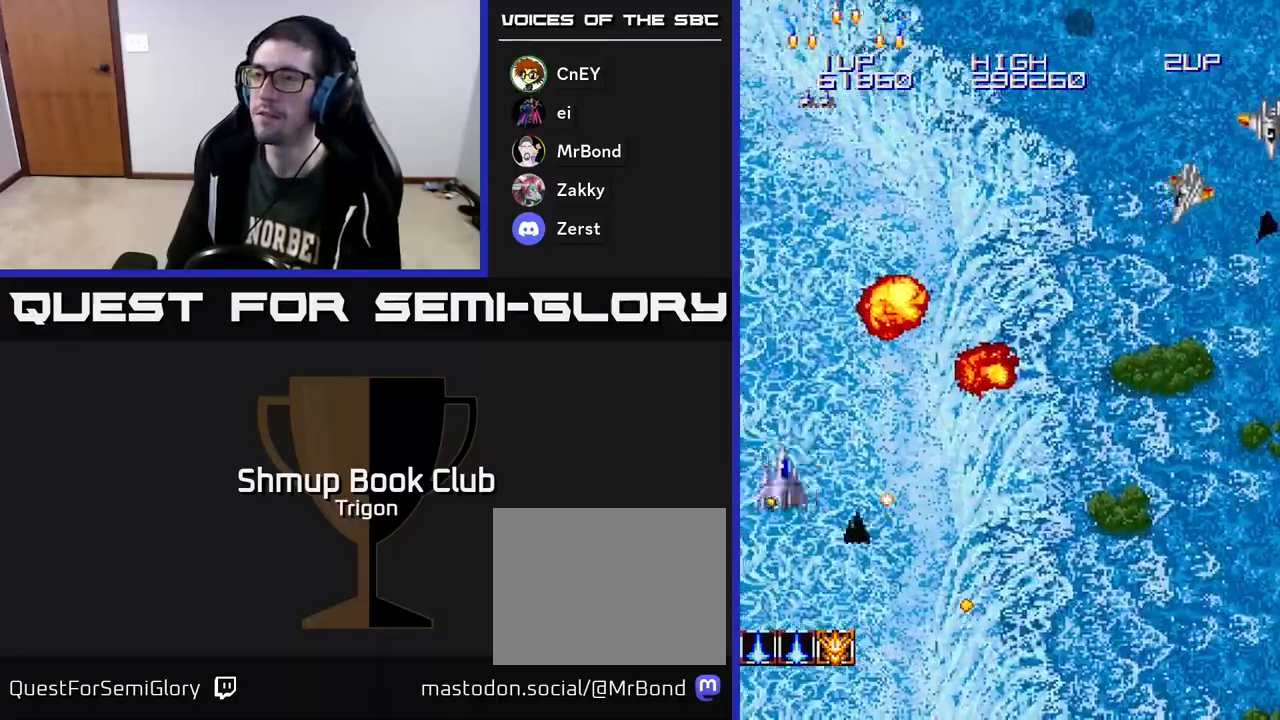
{"buttons": ["DPAD_RIGHT"], "right_stick": "center", "events": [[50, "A", "down"], [50, "DPAD_UP", "up"], [150, "A", "up"], [317, "A", "down"], [450, "A", "up"]]}
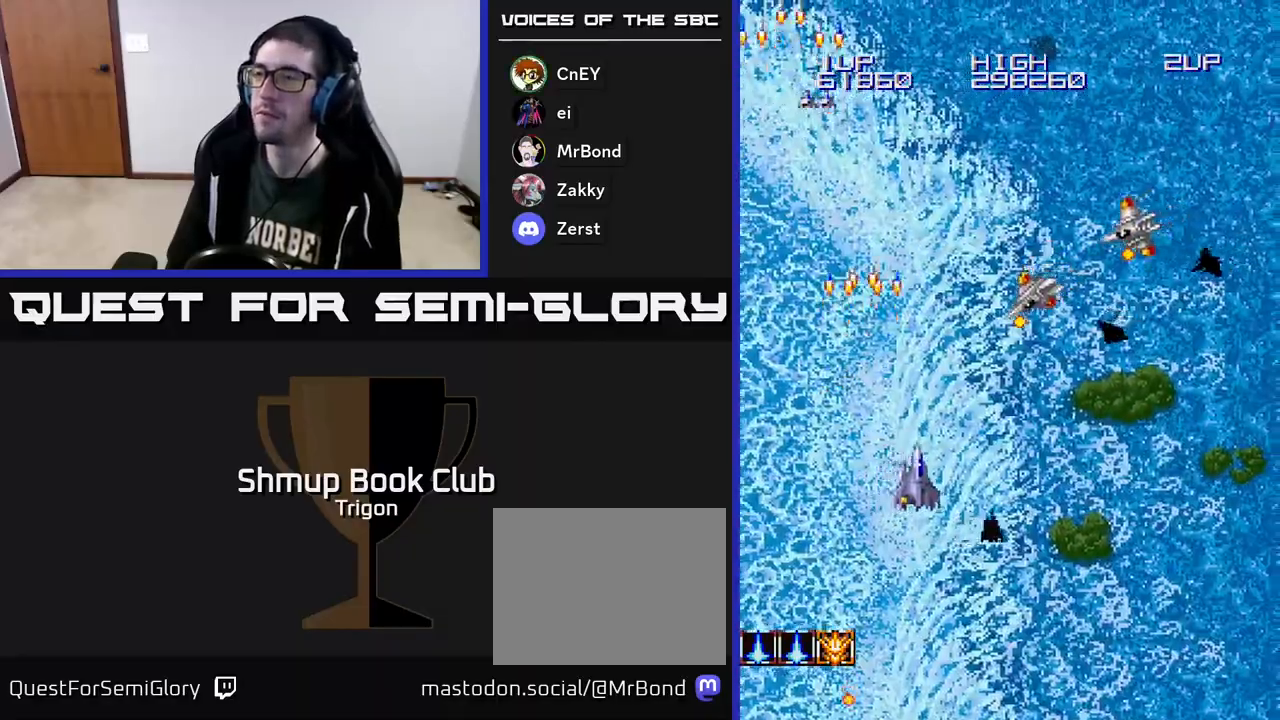
{"buttons": ["A", "DPAD_DOWN", "DPAD_RIGHT"], "right_stick": "center", "events": [[67, "A", "down"], [167, "A", "up"], [267, "A", "down"], [333, "DPAD_DOWN", "down"], [367, "A", "up"], [450, "A", "down"]]}
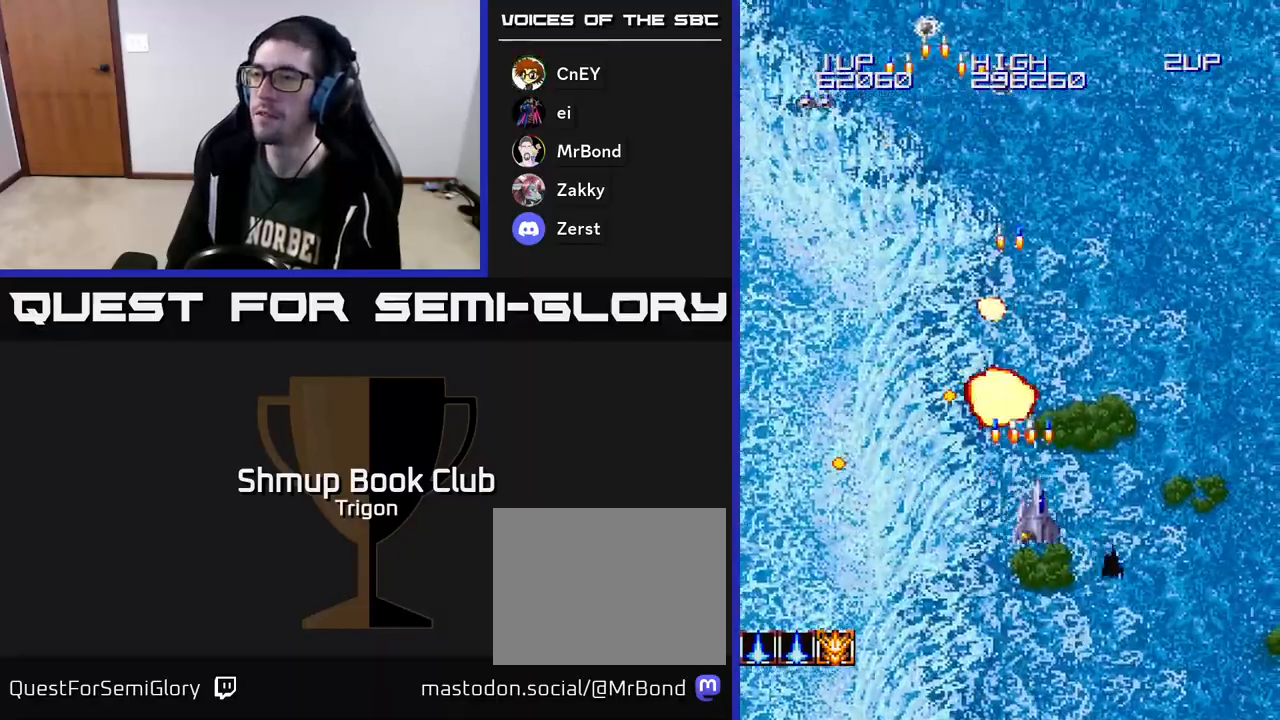
{"buttons": ["A", "DPAD_RIGHT"], "right_stick": "center", "events": [[33, "A", "up"], [133, "A", "down"], [233, "A", "up"], [250, "DPAD_DOWN", "up"], [417, "A", "down"]]}